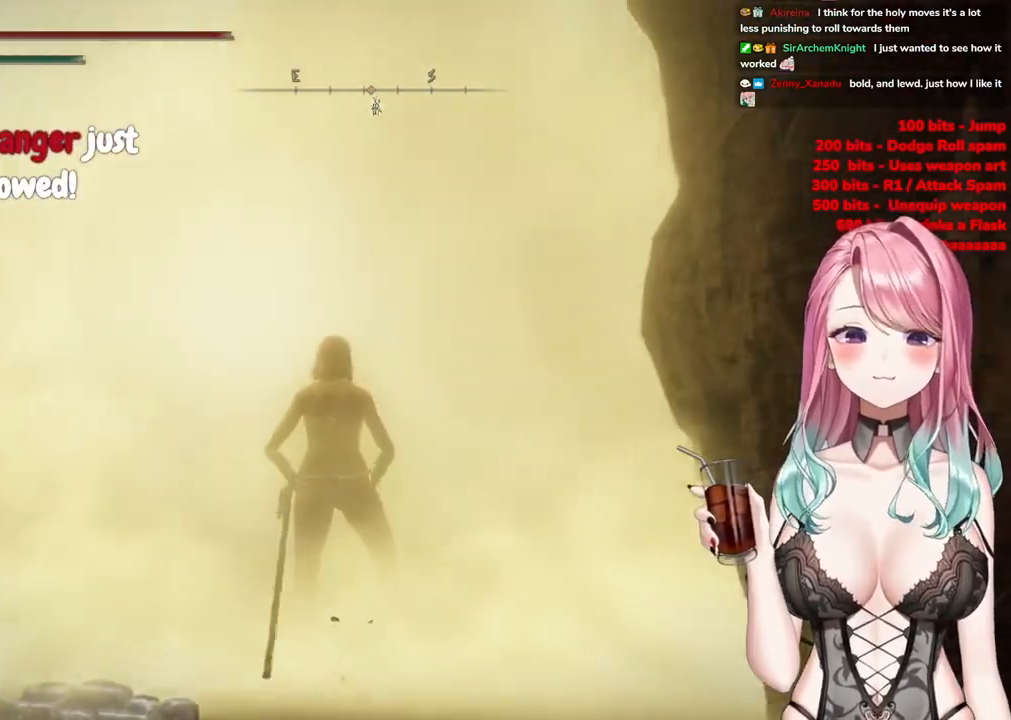
Gameplay with a controller (PlayStation layout); each line is a JSON object with the inputs held at the frame after it. "events" lists button and stick changes between this image and that frame as [ms after this image, input, new state], when the widget could be followed in between.
{"buttons": [], "left_stick": "up", "right_stick": "center", "events": [[50, "TRIANGLE", "up"], [250, "CIRCLE", "up"], [300, "left_stick", "up"]]}
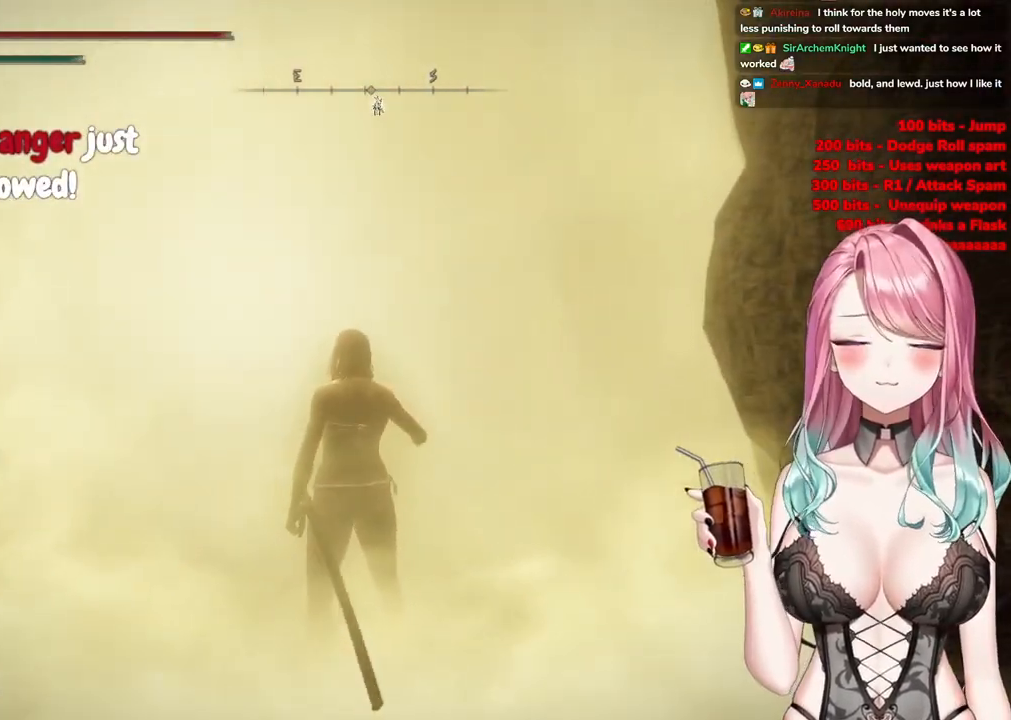
{"buttons": [], "left_stick": "up-right", "right_stick": "center", "events": [[184, "left_stick", "up-right"], [234, "R3", "down"], [434, "R3", "up"], [434, "right_stick", "down-left"], [484, "right_stick", "center"]]}
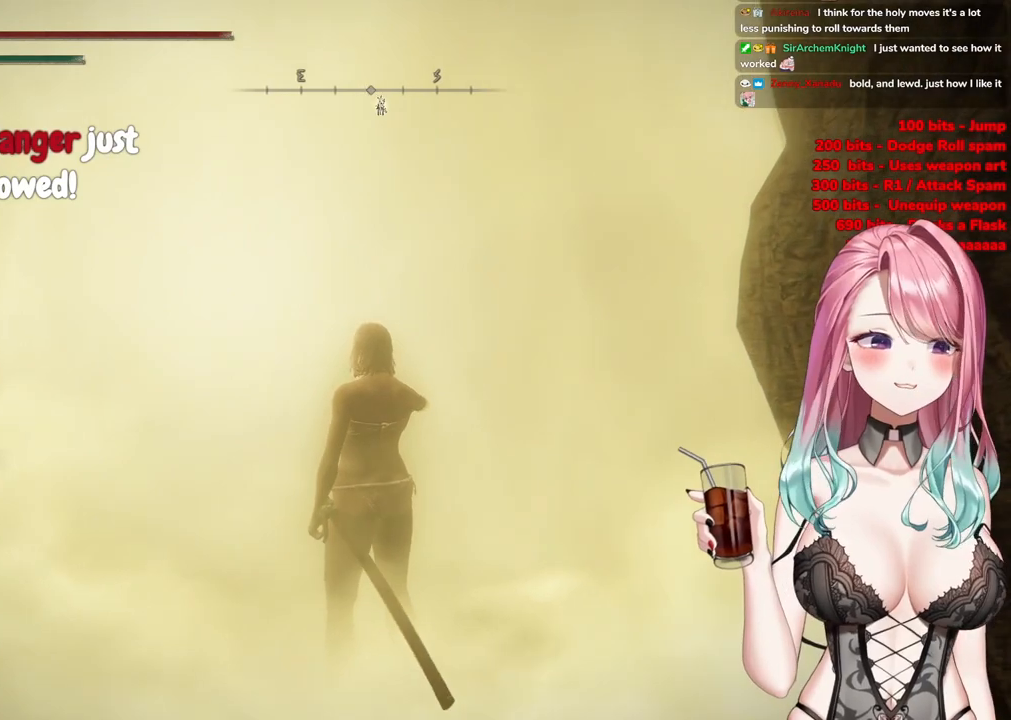
{"buttons": ["CIRCLE"], "left_stick": "up", "right_stick": "center", "events": [[133, "left_stick", "up-left"], [150, "CIRCLE", "down"], [250, "left_stick", "left"], [500, "left_stick", "up"]]}
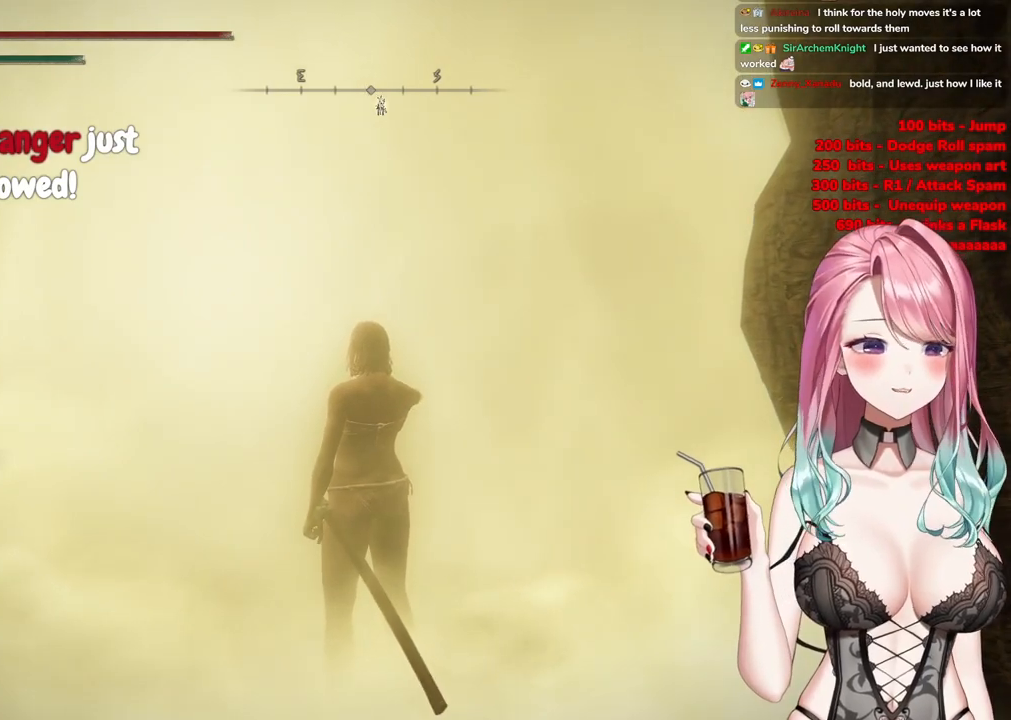
{"buttons": [], "left_stick": "up-right", "right_stick": "left", "events": [[117, "left_stick", "up-right"], [150, "CIRCLE", "up"], [284, "right_stick", "down-left"], [367, "R3", "down"], [451, "right_stick", "left"], [467, "R3", "up"]]}
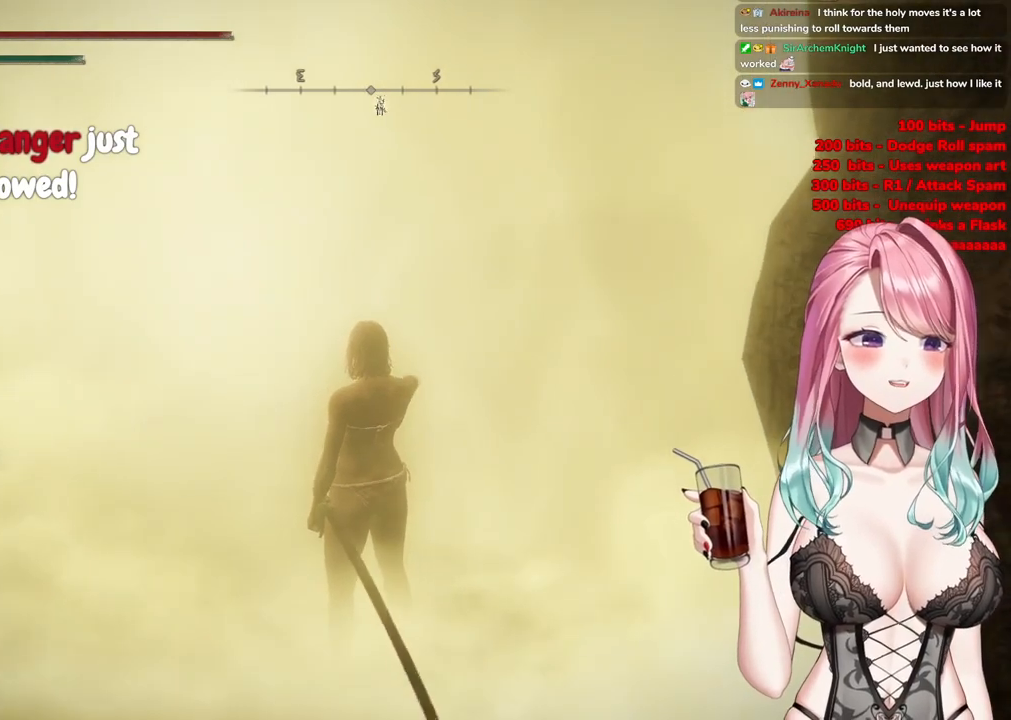
{"buttons": ["CIRCLE"], "left_stick": "up", "right_stick": "center", "events": [[83, "left_stick", "center"], [100, "right_stick", "center"], [300, "CIRCLE", "down"], [317, "left_stick", "up-left"], [433, "left_stick", "up"]]}
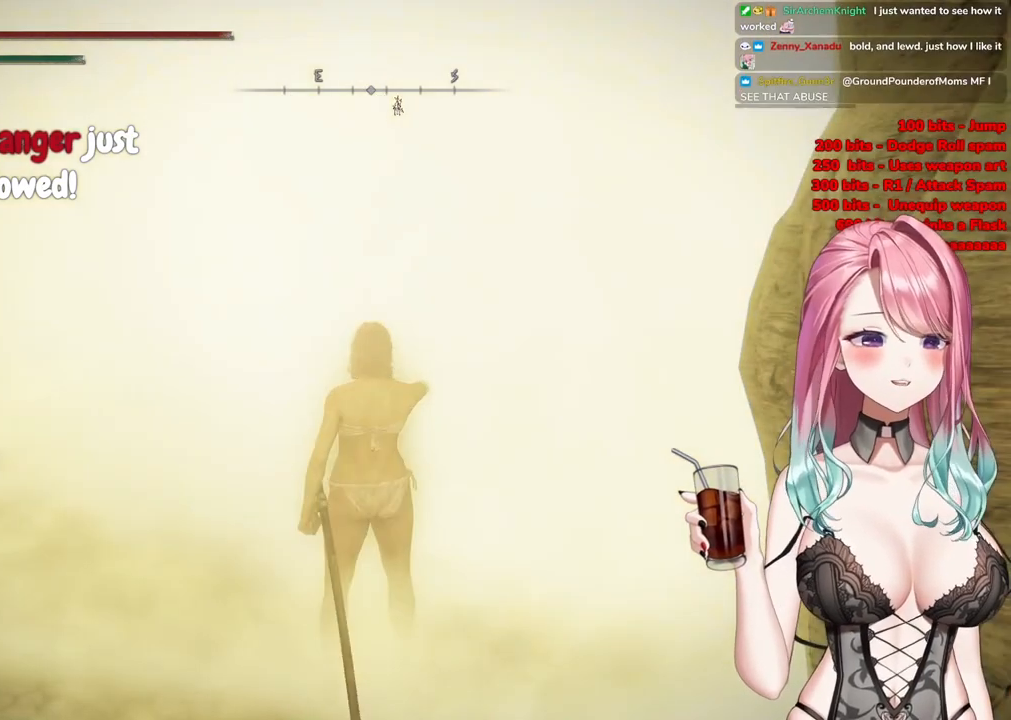
{"buttons": [], "left_stick": "up", "right_stick": "center", "events": [[167, "CIRCLE", "up"]]}
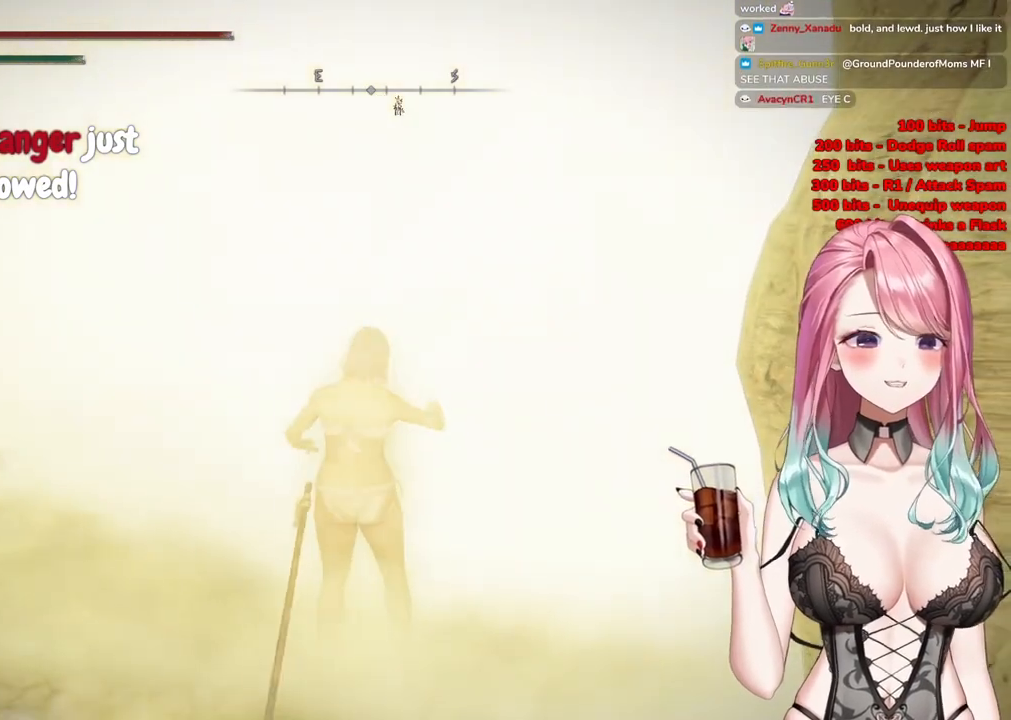
{"buttons": [], "left_stick": "up", "right_stick": "center", "events": [[50, "R3", "down"], [216, "R3", "up"]]}
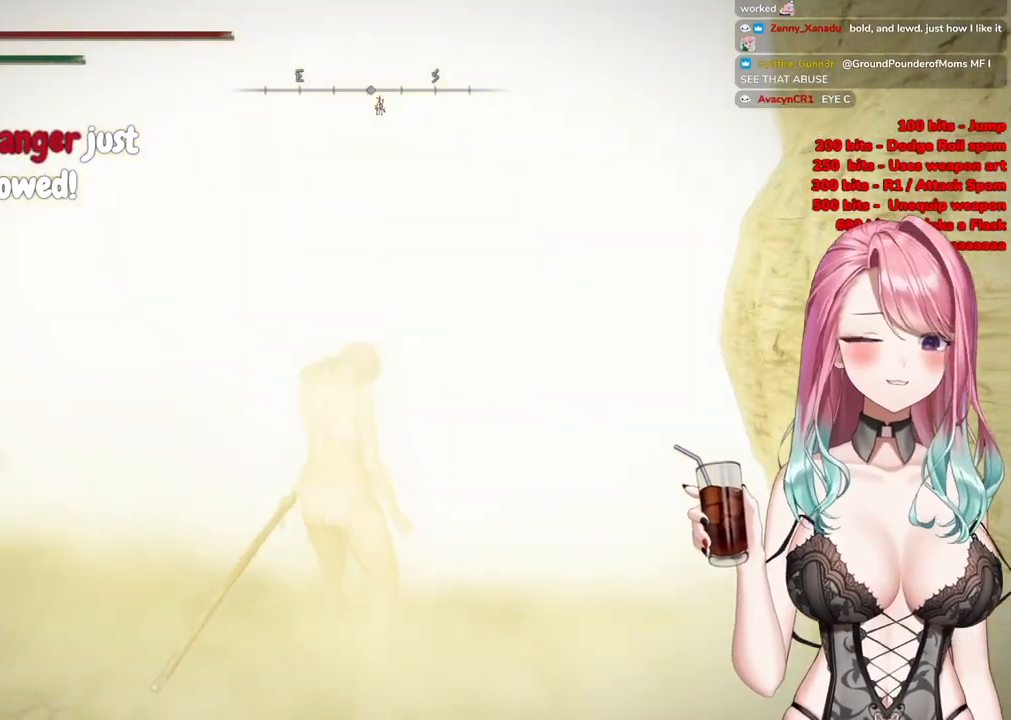
{"buttons": ["CIRCLE"], "left_stick": "up", "right_stick": "center", "events": [[167, "CIRCLE", "down"]]}
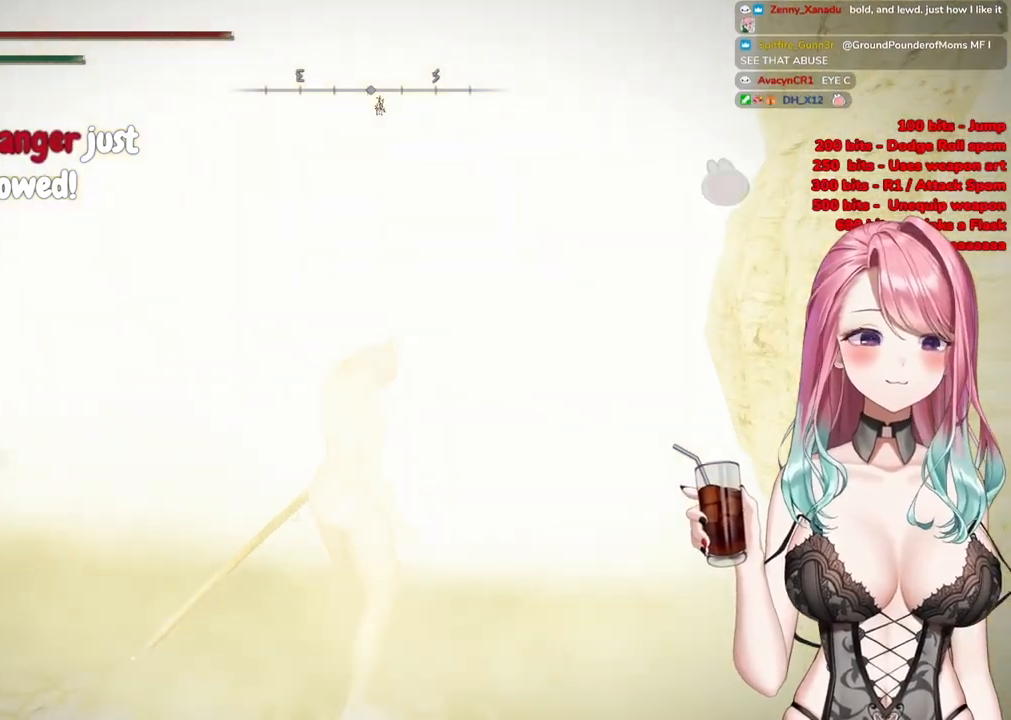
{"buttons": ["CIRCLE"], "left_stick": "up", "right_stick": "center", "events": []}
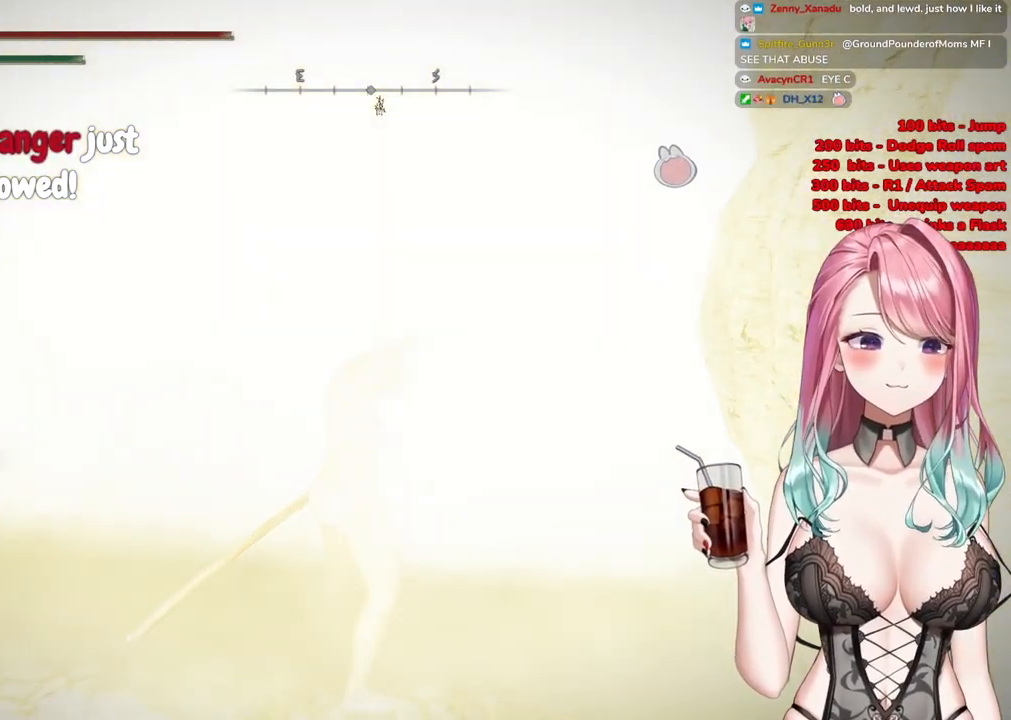
{"buttons": ["CIRCLE"], "left_stick": "up", "right_stick": "center", "events": []}
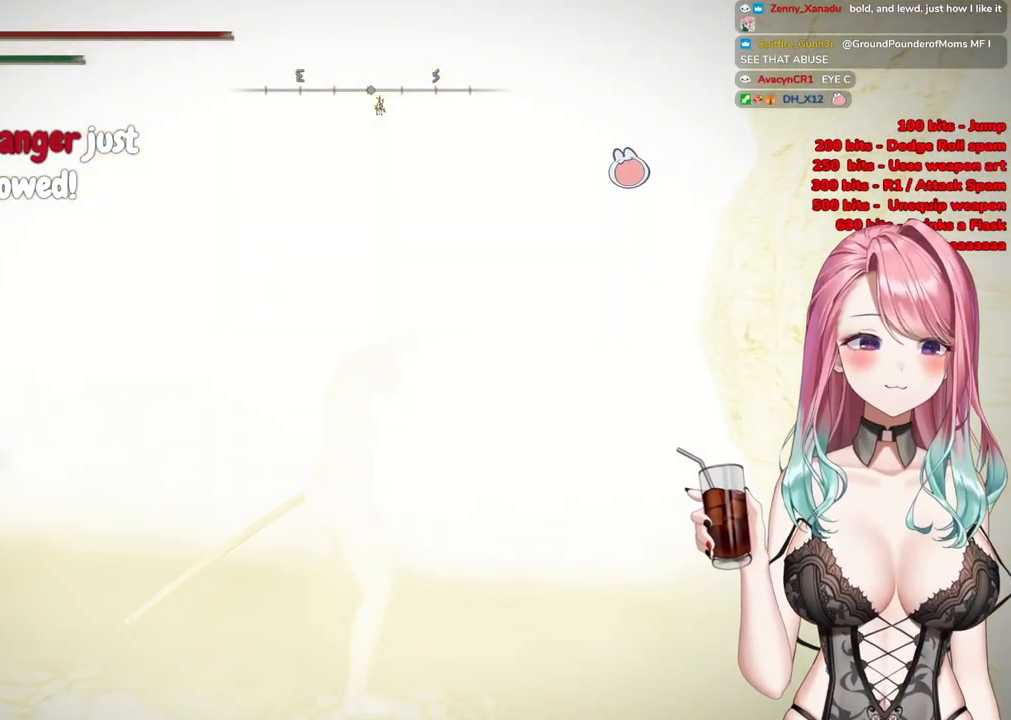
{"buttons": ["CIRCLE"], "left_stick": "up", "right_stick": "center", "events": []}
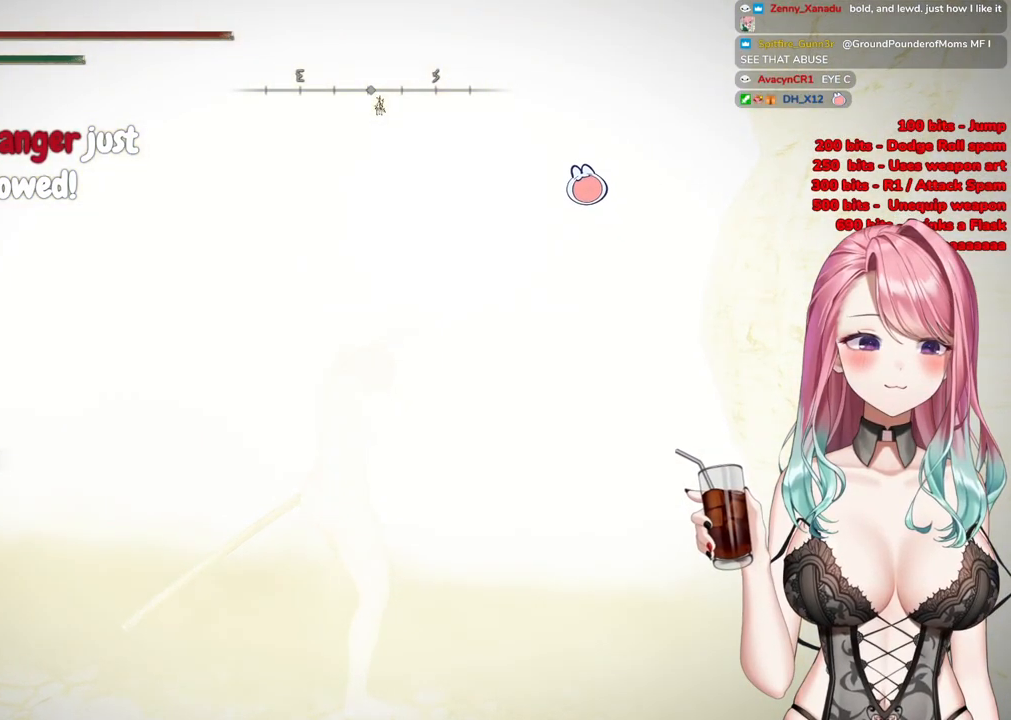
{"buttons": [], "left_stick": "up", "right_stick": "center", "events": [[84, "CIRCLE", "up"], [350, "START", "down"], [484, "START", "up"]]}
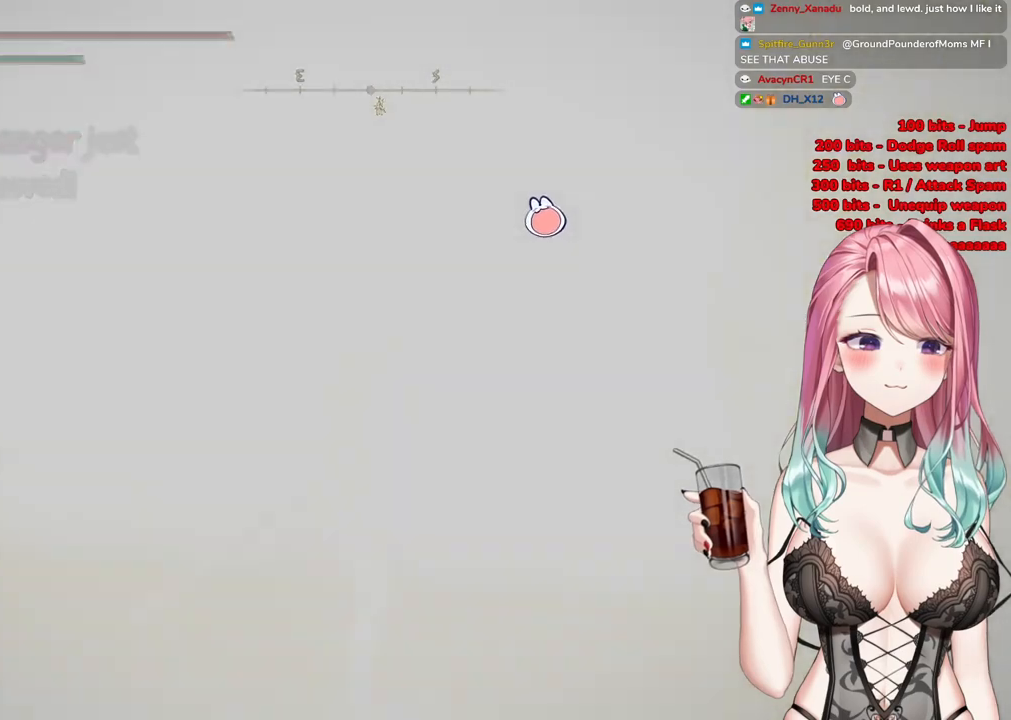
{"buttons": ["START"], "left_stick": "up", "right_stick": "center", "events": [[83, "START", "down"], [216, "START", "up"], [283, "START", "down"]]}
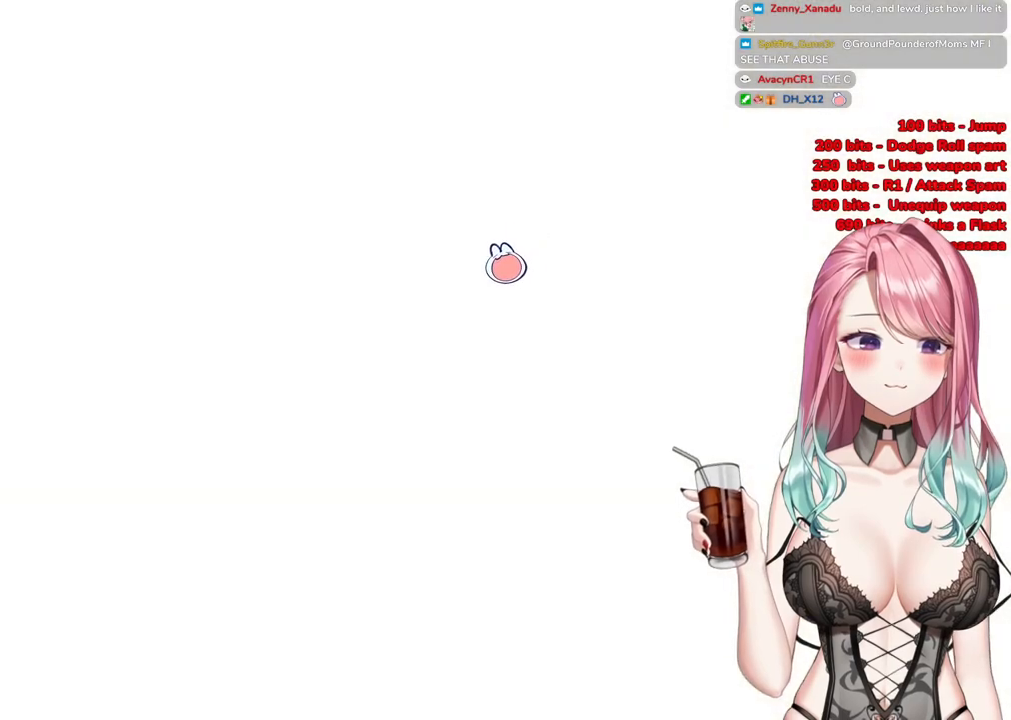
{"buttons": [], "left_stick": "up", "right_stick": "center", "events": [[67, "START", "up"], [134, "START", "down"], [267, "START", "up"], [334, "START", "down"], [467, "START", "up"]]}
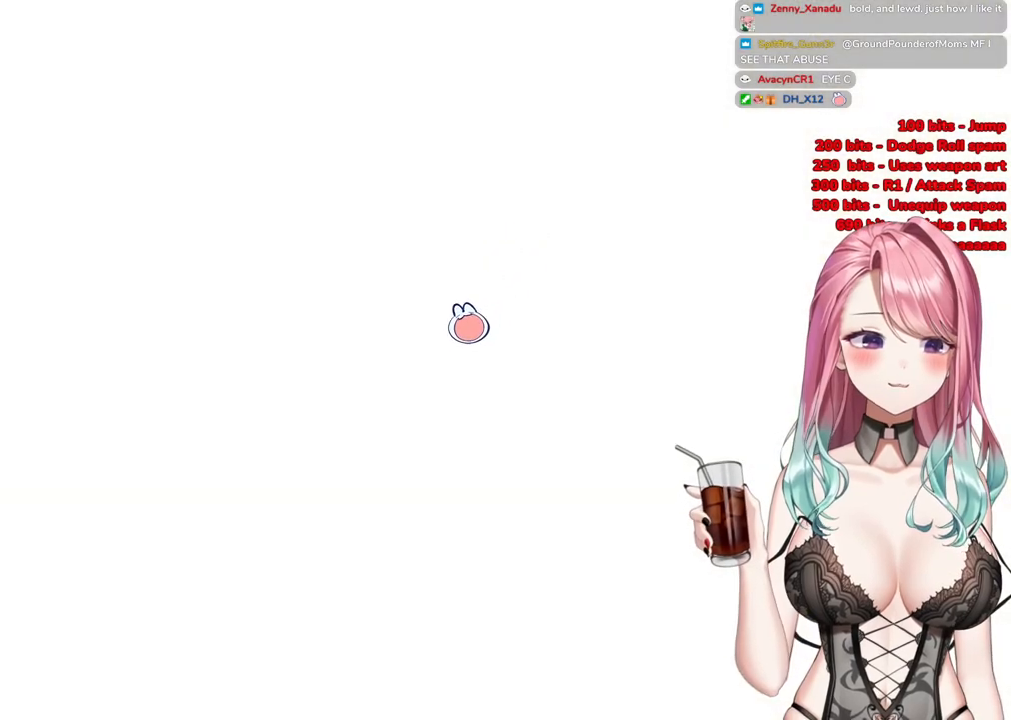
{"buttons": ["START"], "left_stick": "up", "right_stick": "center", "events": [[33, "START", "down"], [166, "START", "up"], [233, "START", "down"], [383, "START", "up"], [433, "START", "down"]]}
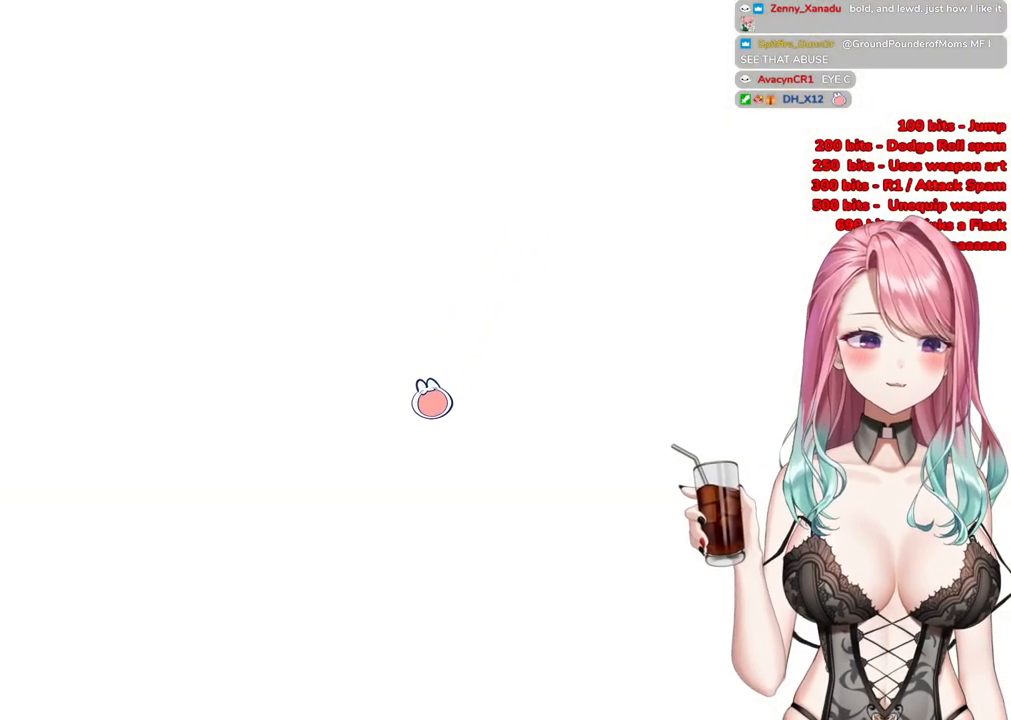
{"buttons": [], "left_stick": "up", "right_stick": "center", "events": [[84, "START", "up"]]}
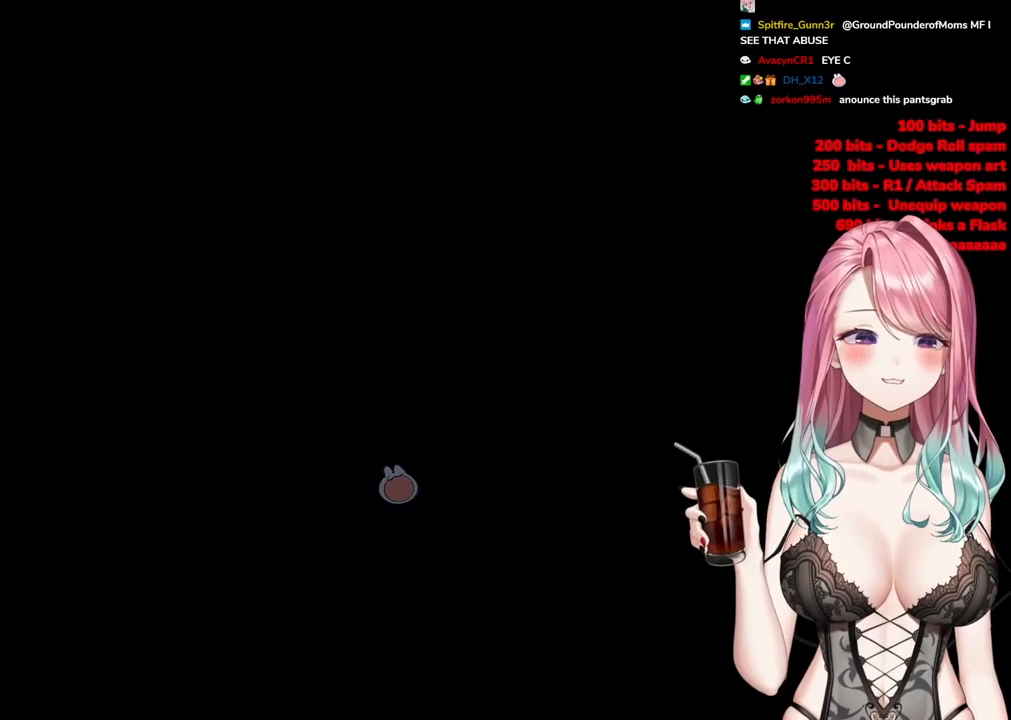
{"buttons": [], "left_stick": "up", "right_stick": "down-right", "events": [[183, "R3", "down"], [333, "R3", "up"], [433, "right_stick", "down-right"]]}
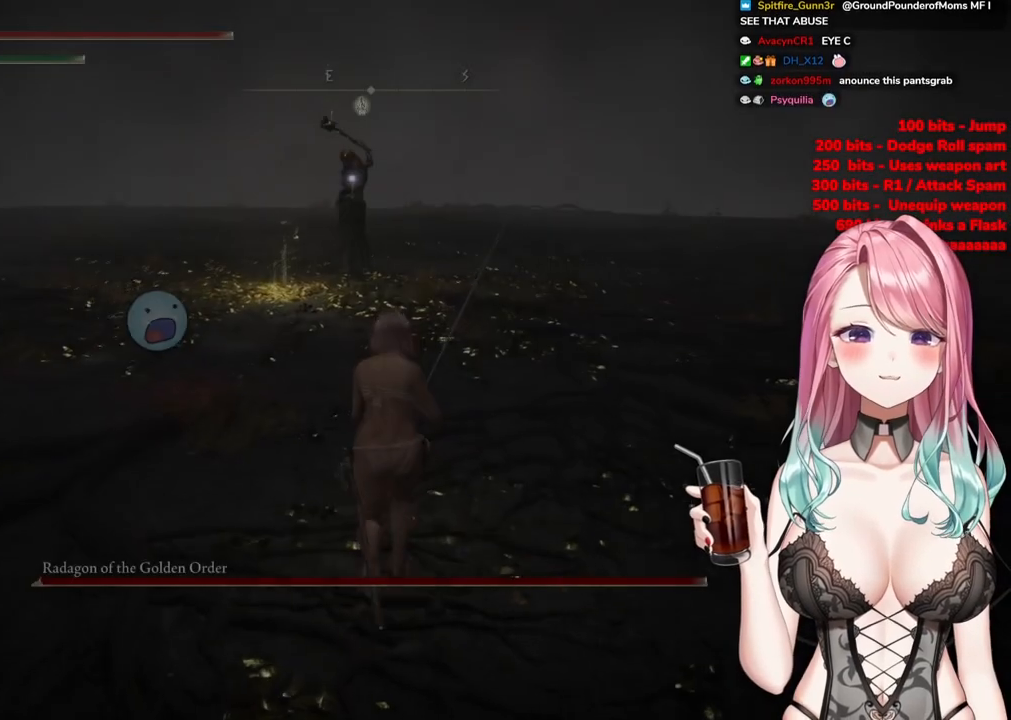
{"buttons": ["CIRCLE"], "left_stick": "up", "right_stick": "center", "events": [[67, "right_stick", "center"], [234, "CIRCLE", "down"]]}
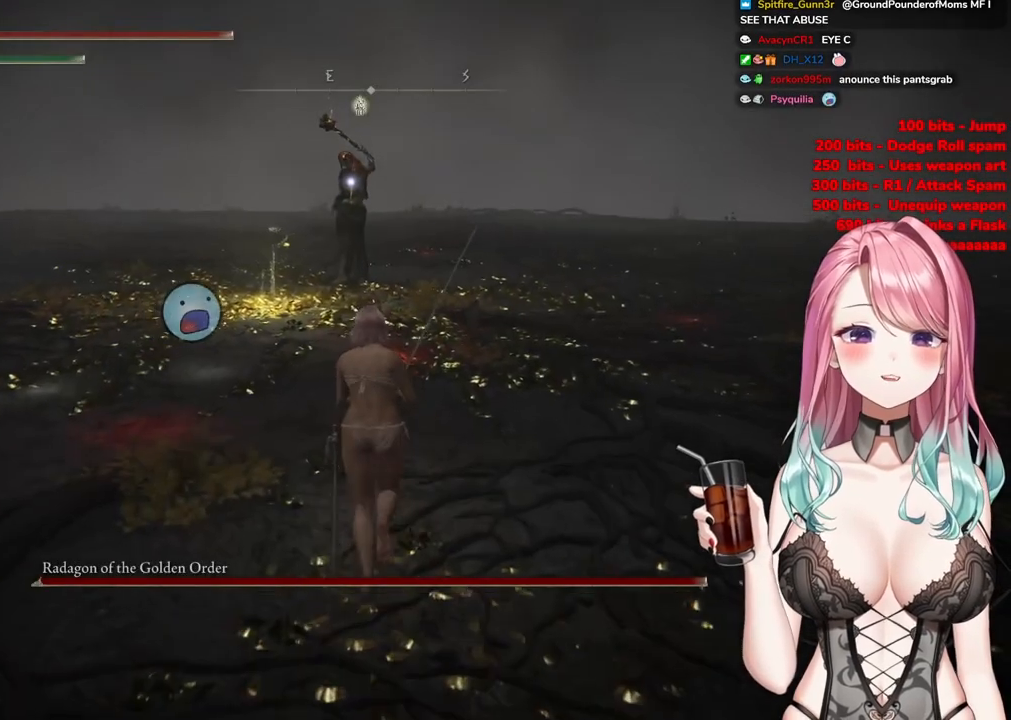
{"buttons": ["CIRCLE"], "left_stick": "up", "right_stick": "center", "events": []}
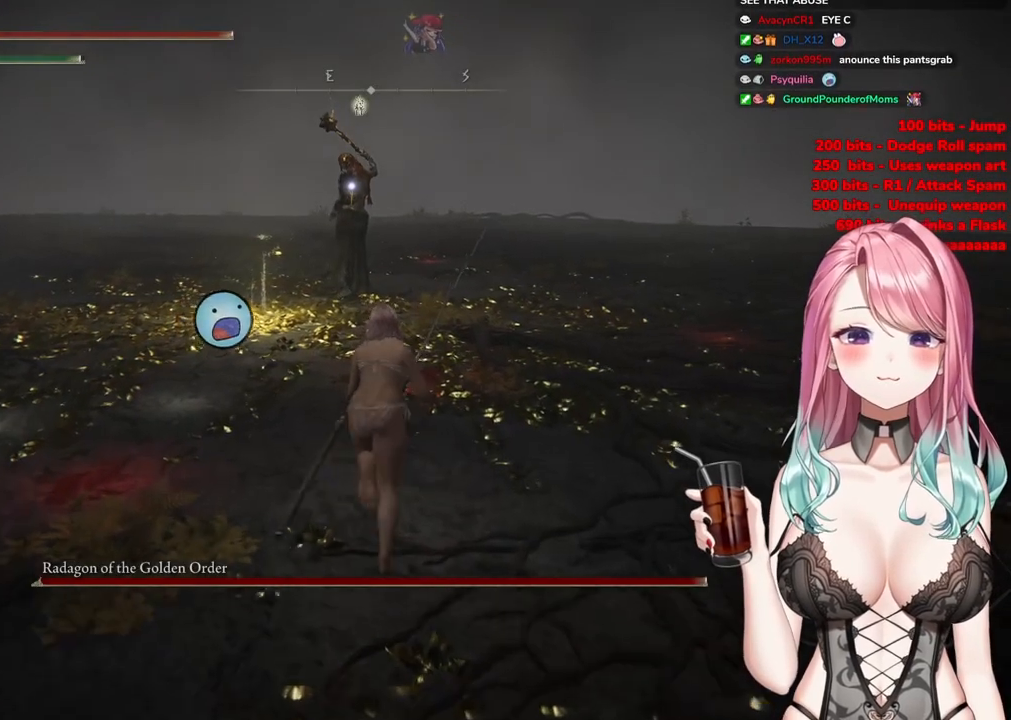
{"buttons": ["CIRCLE"], "left_stick": "up", "right_stick": "center", "events": []}
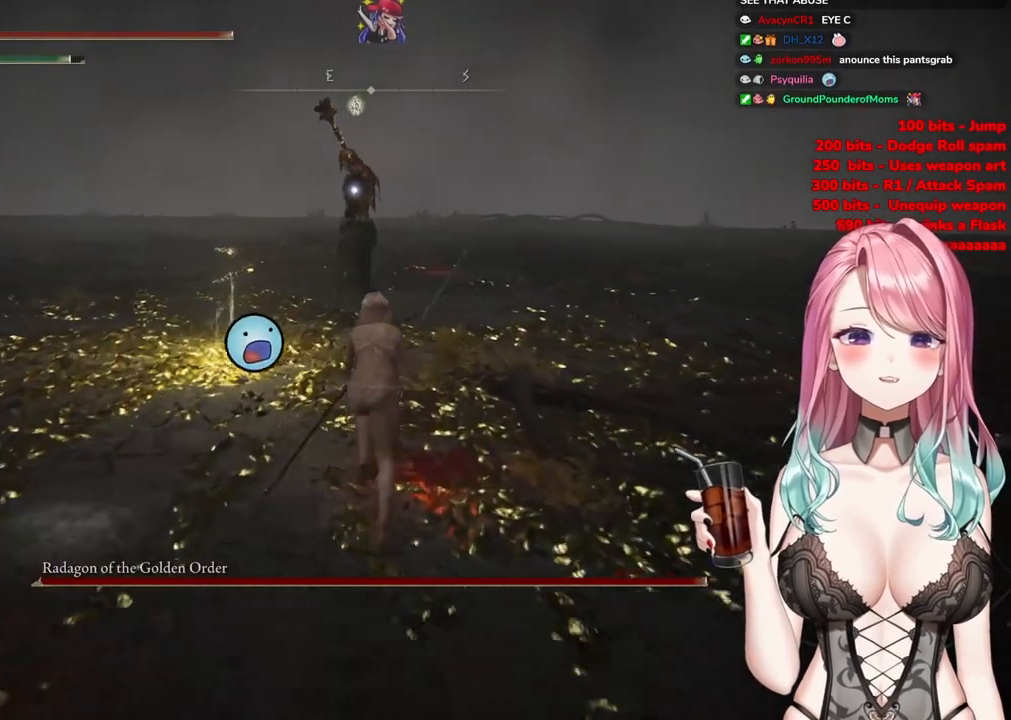
{"buttons": ["CIRCLE", "R2"], "left_stick": "up", "right_stick": "center", "events": [[150, "CROSS", "down"], [467, "CROSS", "up"], [467, "R2", "down"]]}
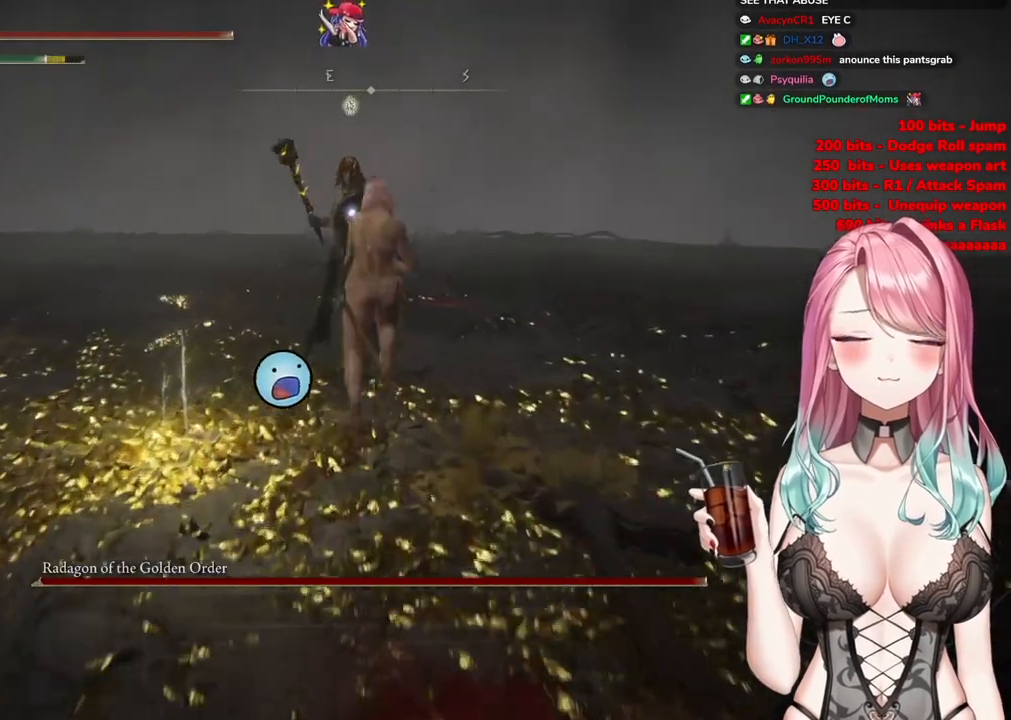
{"buttons": [], "left_stick": "center", "right_stick": "center", "events": [[151, "CIRCLE", "up"], [184, "R2", "up"], [367, "left_stick", "center"]]}
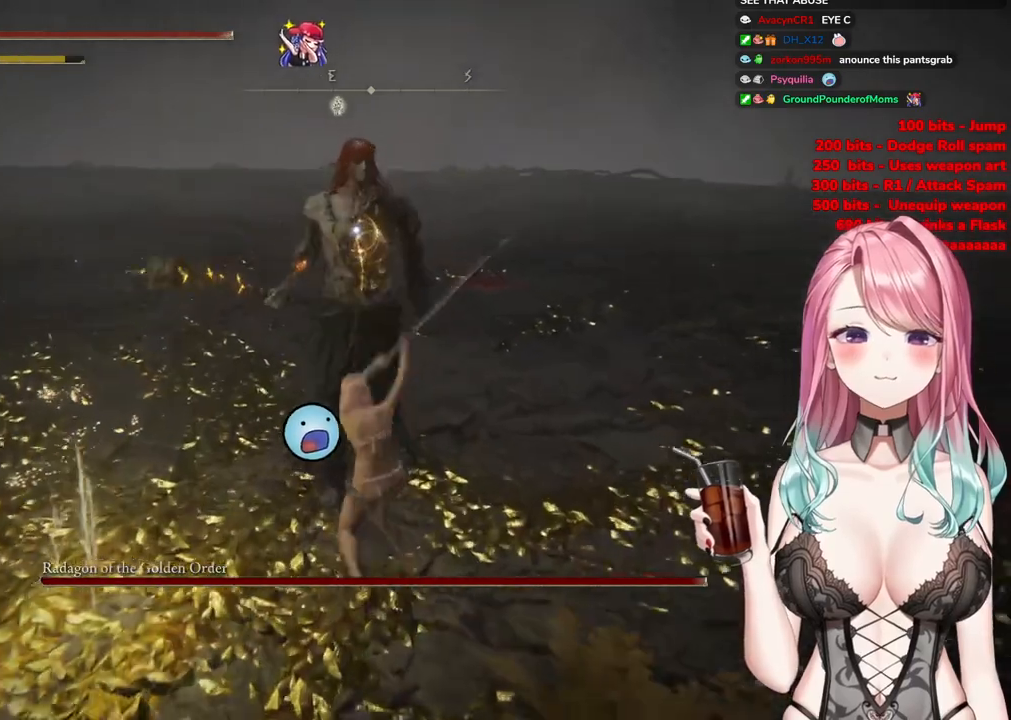
{"buttons": [], "left_stick": "center", "right_stick": "center", "events": []}
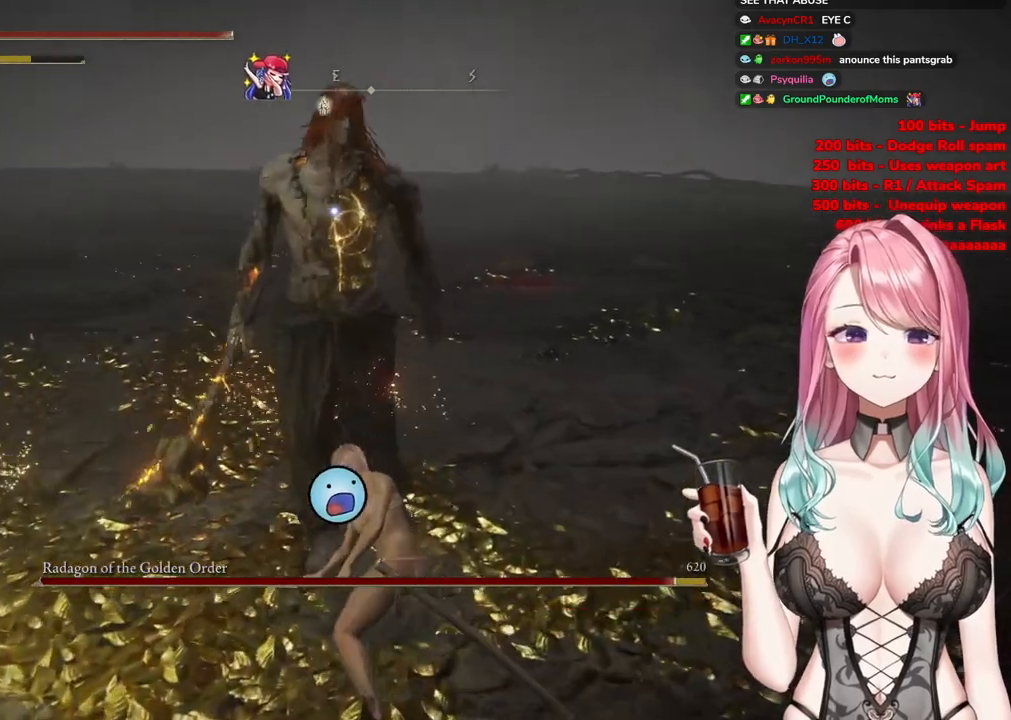
{"buttons": ["R2"], "left_stick": "center", "right_stick": "center", "events": [[67, "CROSS", "down"], [201, "CROSS", "up"], [367, "R2", "down"]]}
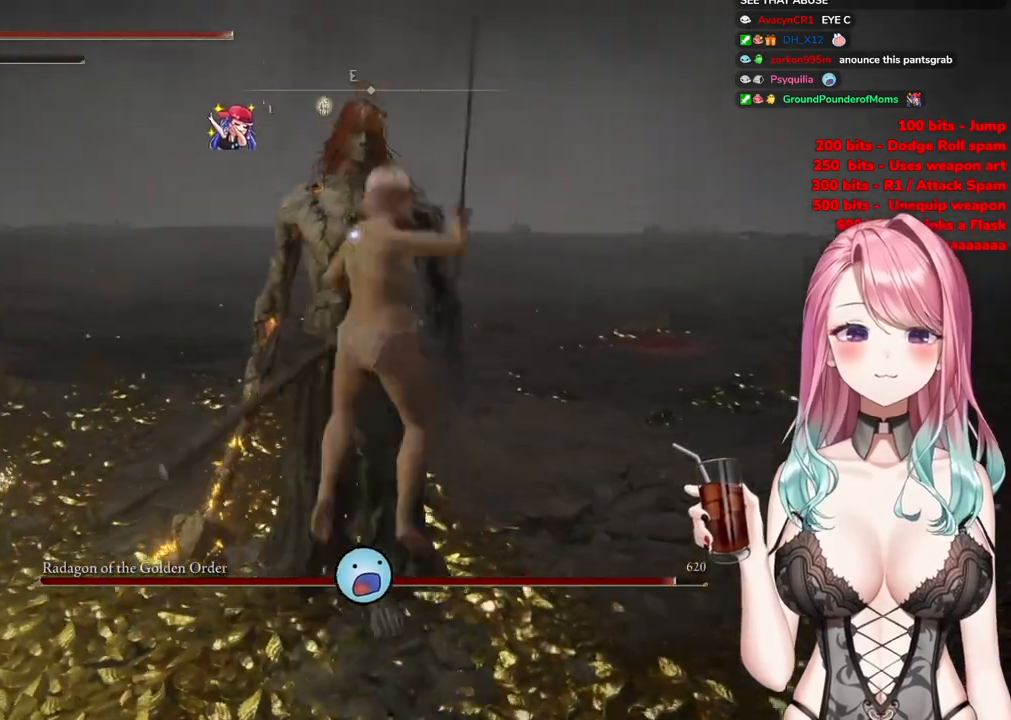
{"buttons": [], "left_stick": "center", "right_stick": "center", "events": [[67, "R2", "up"]]}
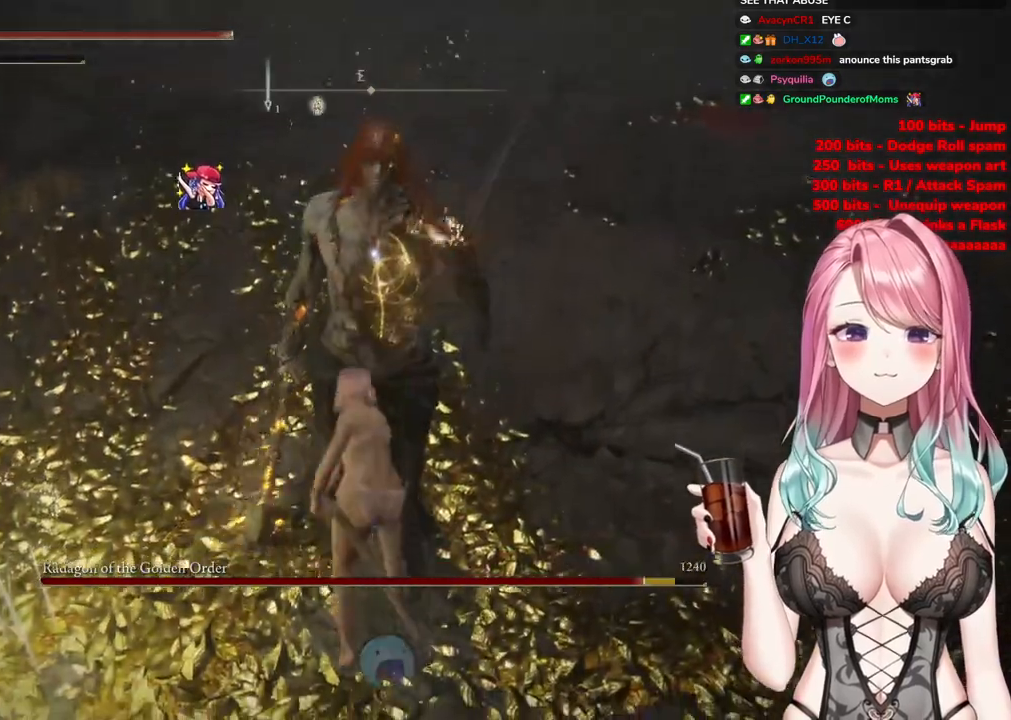
{"buttons": [], "left_stick": "center", "right_stick": "center", "events": []}
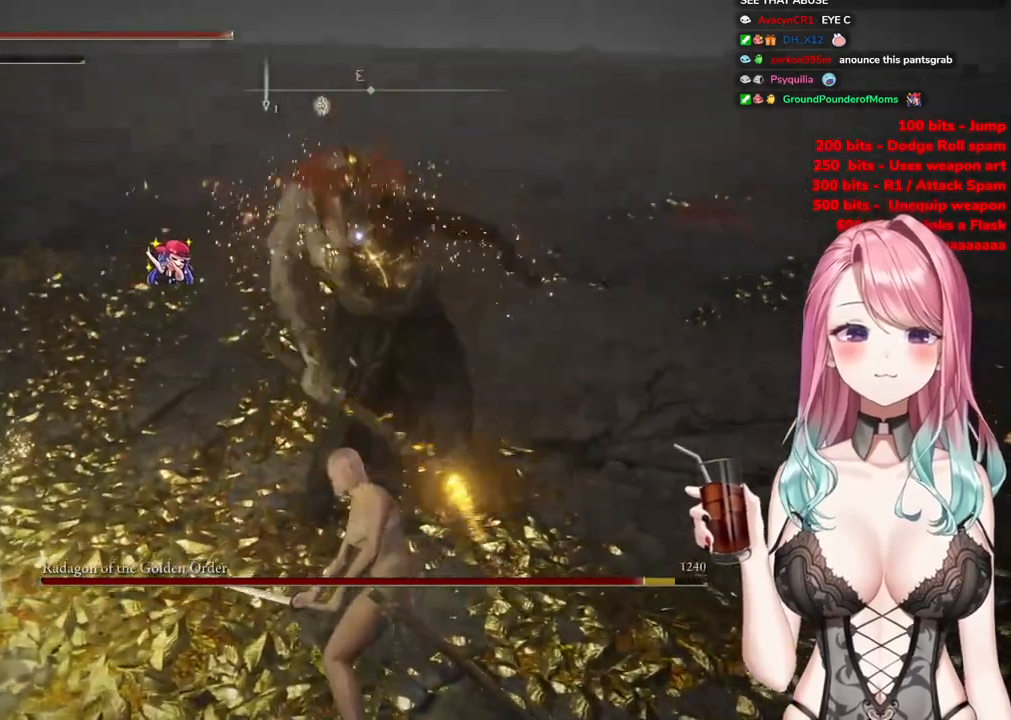
{"buttons": [], "left_stick": "center", "right_stick": "center", "events": []}
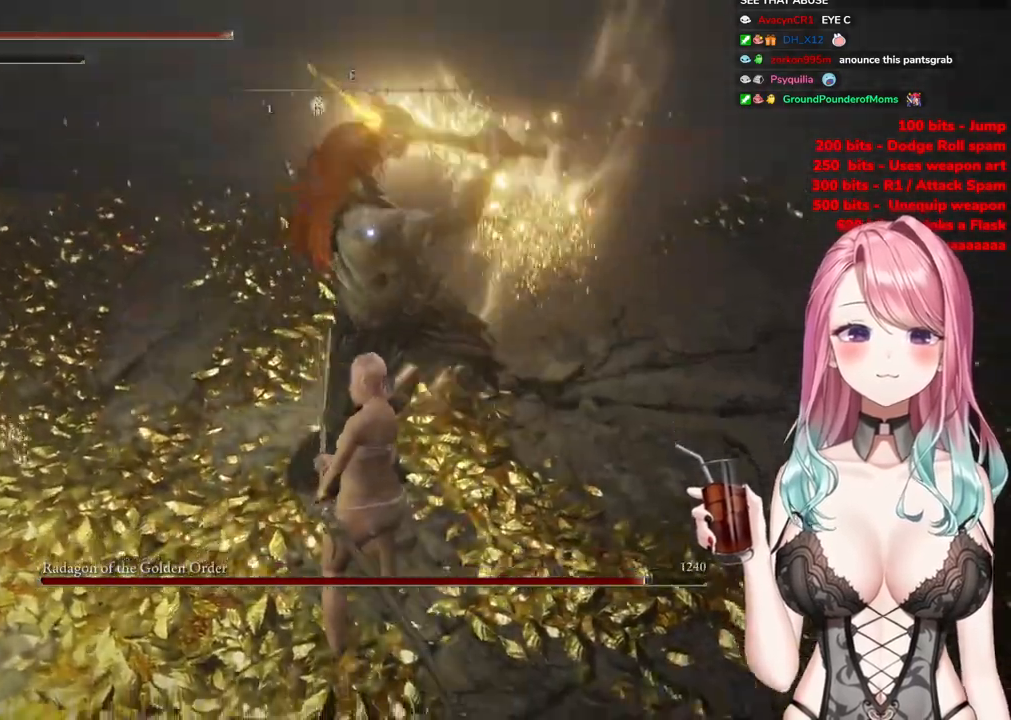
{"buttons": [], "left_stick": "up-right", "right_stick": "center", "events": [[367, "left_stick", "up-right"]]}
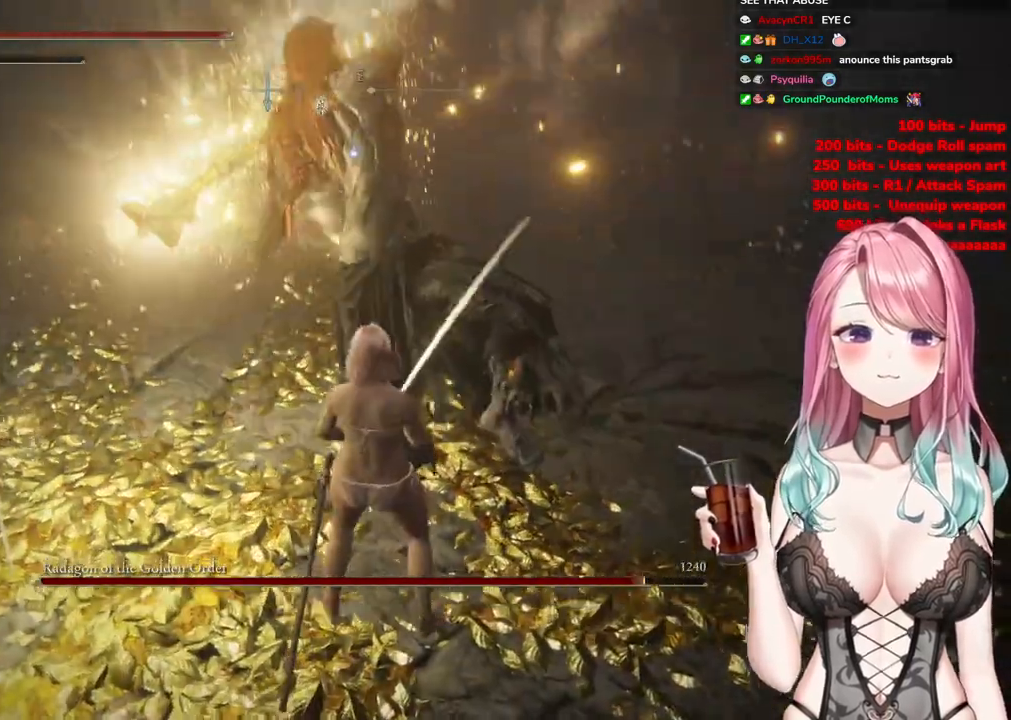
{"buttons": [], "left_stick": "up-right", "right_stick": "center", "events": []}
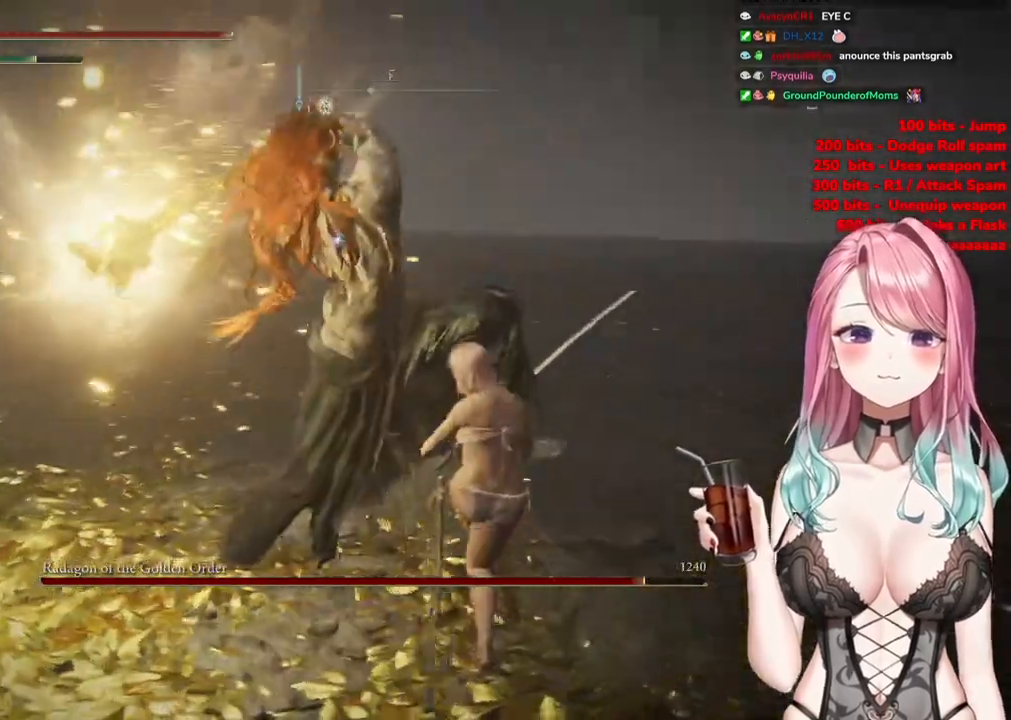
{"buttons": [], "left_stick": "up-right", "right_stick": "center", "events": [[117, "CIRCLE", "down"], [234, "CIRCLE", "up"]]}